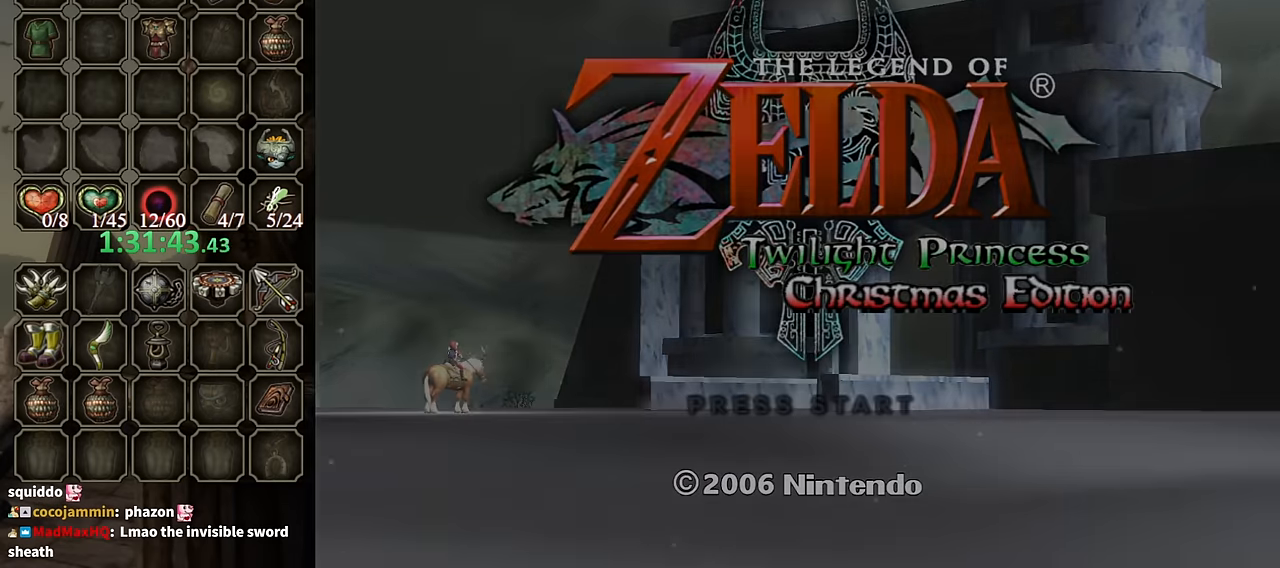
Gameplay with a controller (Nintendo layout); each line is a JSON object with the inputs held at the frame after it. "events" lists button and stick changes between this image and that frame as [ms after this image, input, new state], when the widget could be followed in between. Not read: L3 R3 START.
{"buttons": [], "left_stick": "center", "right_stick": "center", "events": [[67, "A", "up"], [134, "A", "down"], [234, "A", "up"]]}
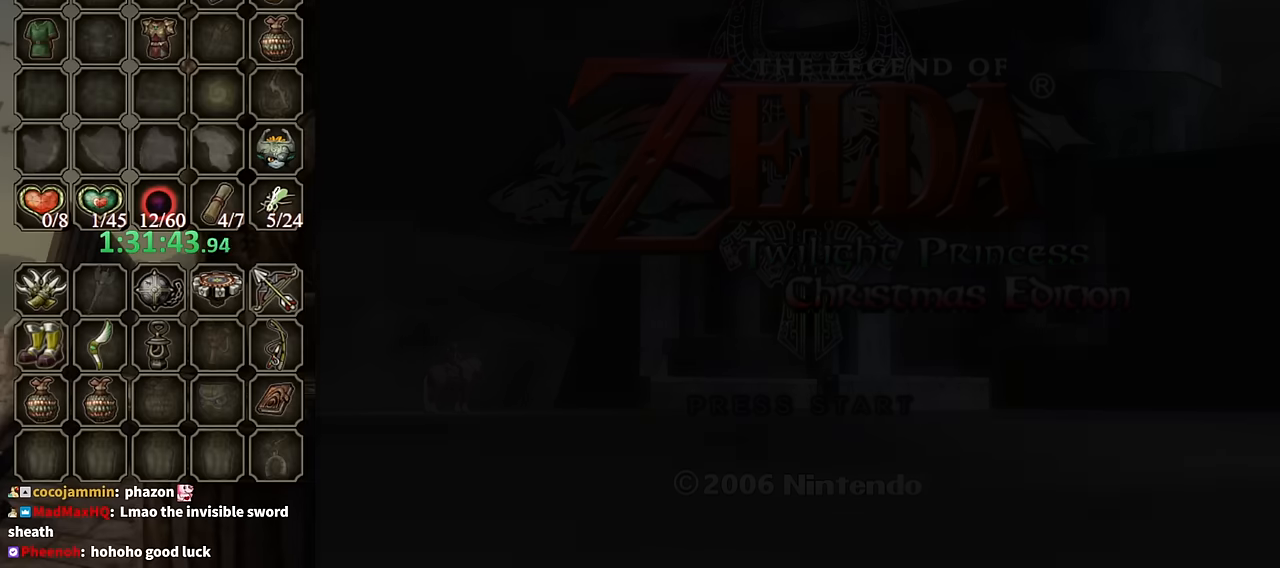
{"buttons": [], "left_stick": "center", "right_stick": "center", "events": []}
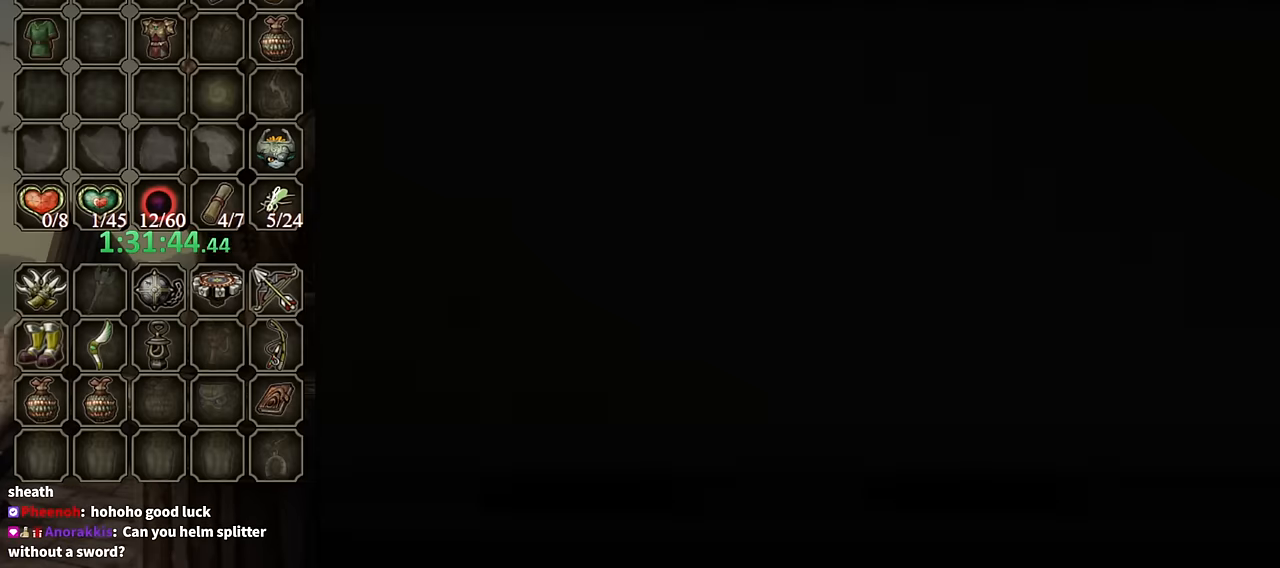
{"buttons": ["A"], "left_stick": "center", "right_stick": "center", "events": [[433, "A", "down"]]}
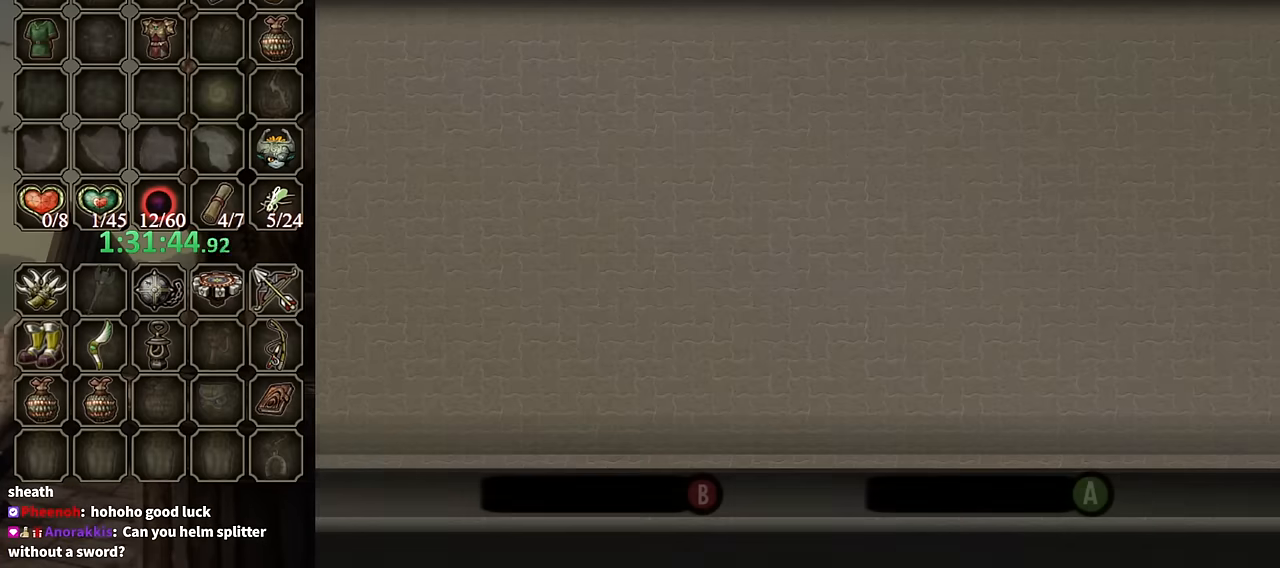
{"buttons": ["A"], "left_stick": "center", "right_stick": "center", "events": [[33, "A", "up"], [100, "A", "down"], [200, "A", "up"], [300, "A", "down"], [333, "A", "up"], [467, "A", "down"]]}
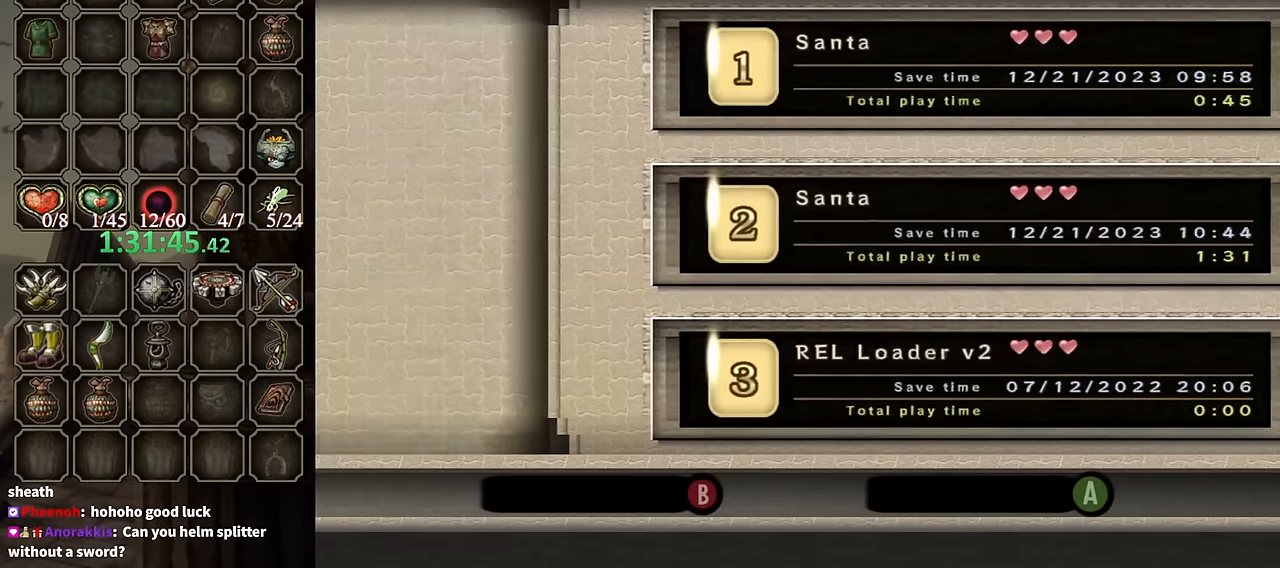
{"buttons": [], "left_stick": "center", "right_stick": "center", "events": [[33, "A", "up"], [133, "A", "down"], [200, "A", "up"], [300, "A", "down"], [367, "A", "up"], [433, "A", "down"], [500, "A", "up"]]}
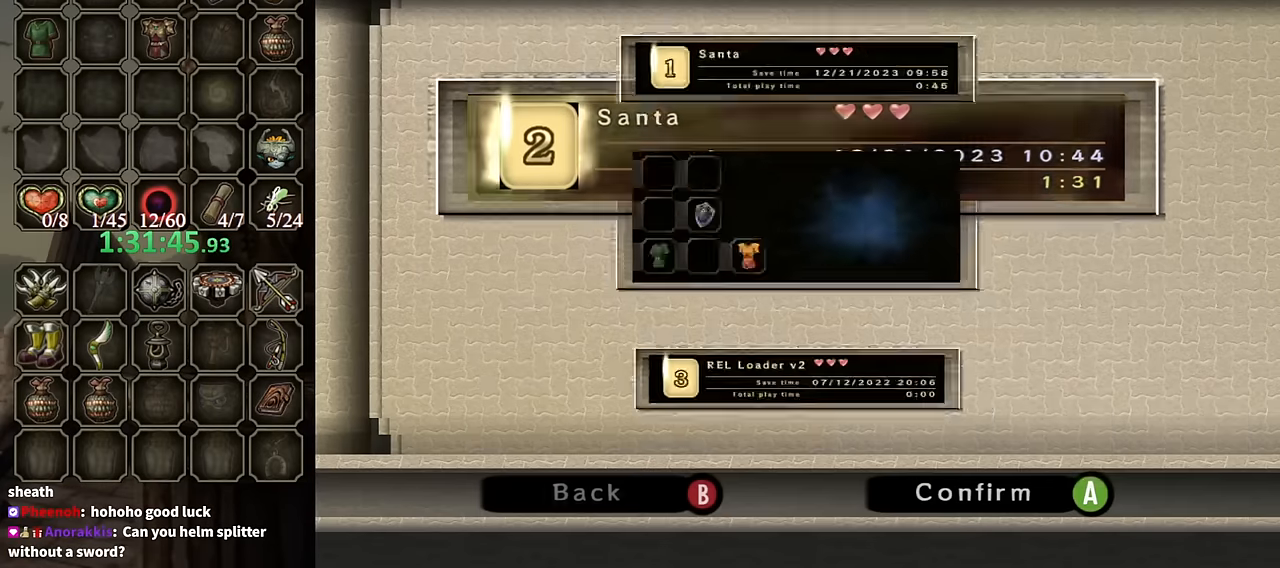
{"buttons": [], "left_stick": "center", "right_stick": "center", "events": [[100, "A", "down"], [200, "A", "up"], [267, "A", "down"], [300, "A", "up"], [400, "A", "down"], [467, "A", "up"]]}
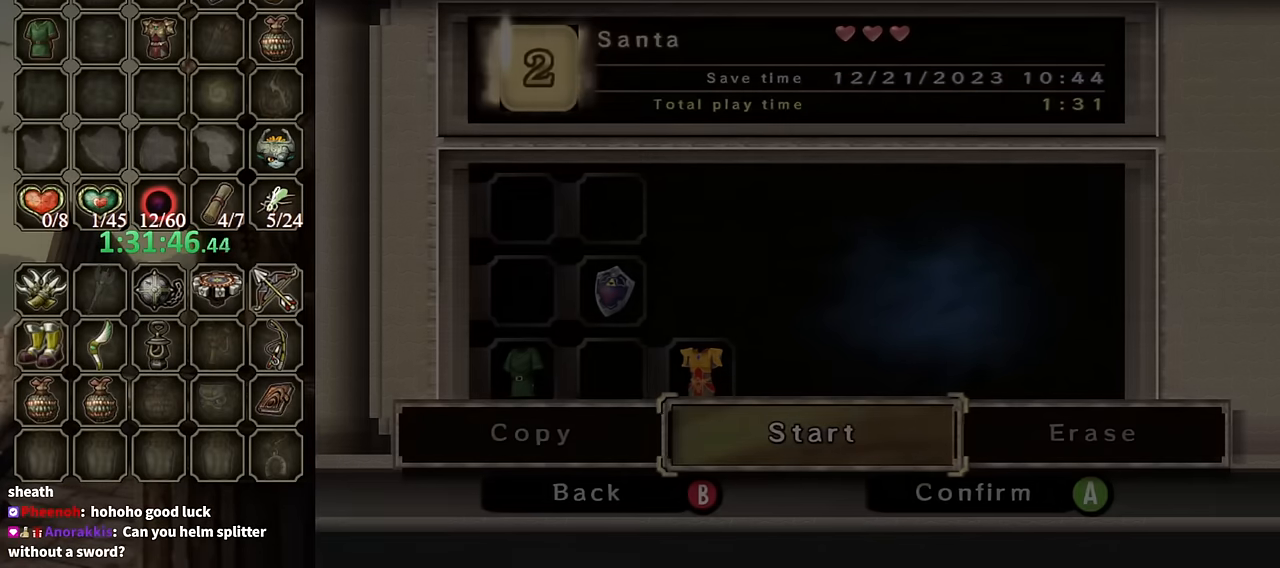
{"buttons": [], "left_stick": "center", "right_stick": "center", "events": [[67, "A", "down"], [133, "A", "up"], [200, "A", "down"], [267, "A", "up"], [333, "A", "down"], [433, "A", "up"]]}
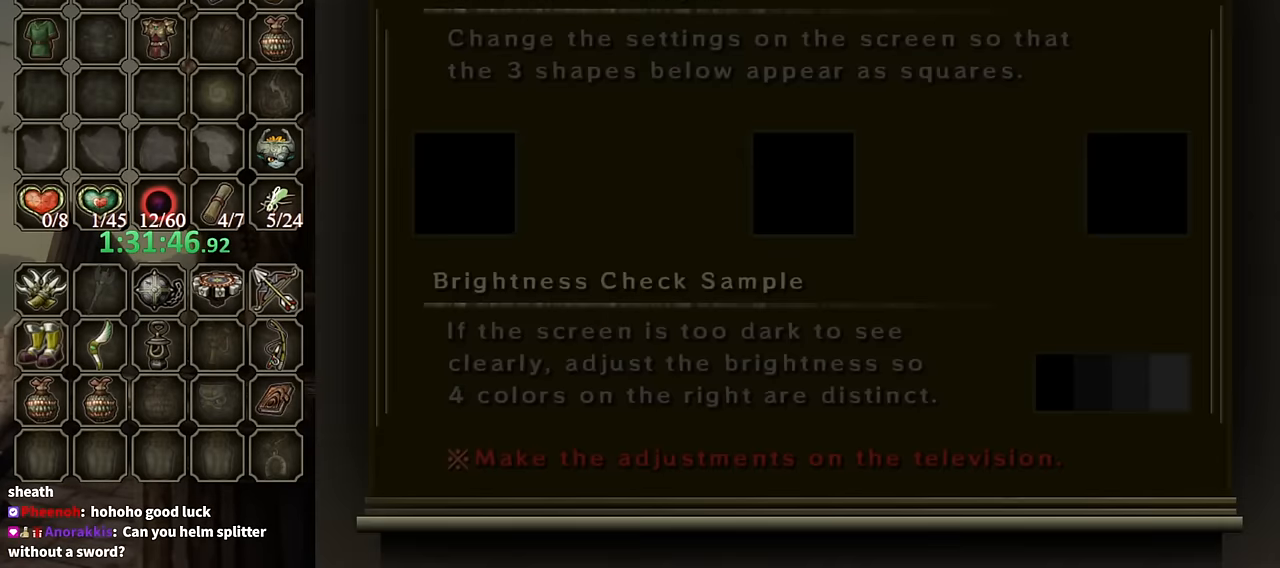
{"buttons": ["A"], "left_stick": "center", "right_stick": "center", "events": [[33, "A", "down"], [67, "A", "up"], [200, "A", "down"], [267, "A", "up"], [333, "A", "down"], [400, "A", "up"], [500, "A", "down"]]}
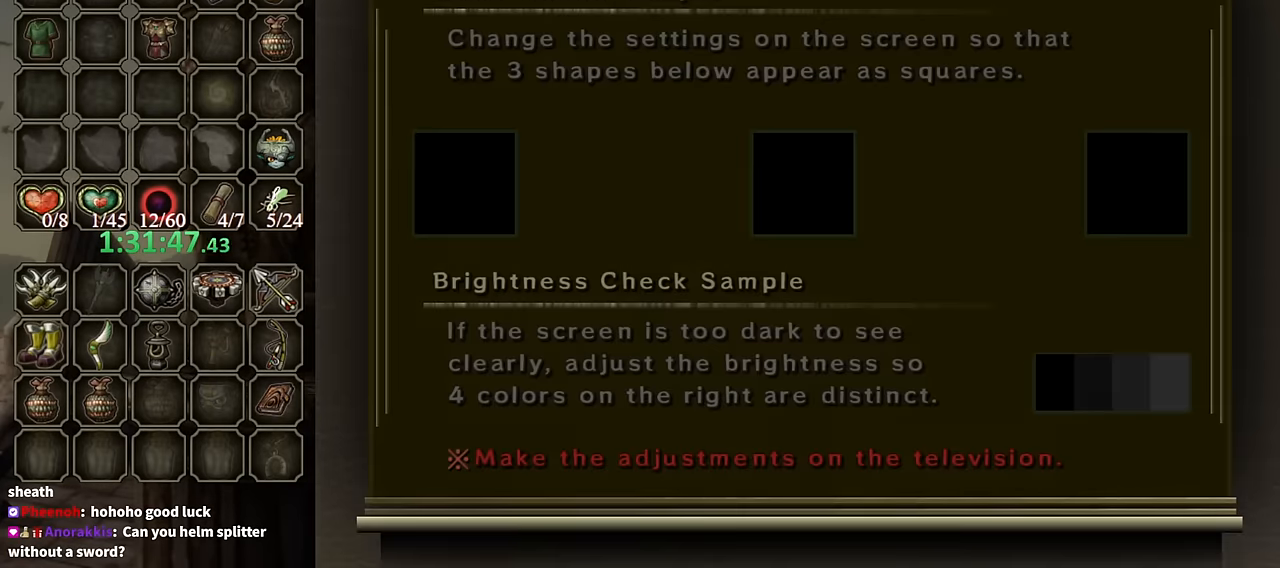
{"buttons": [], "left_stick": "center", "right_stick": "center", "events": [[100, "A", "up"], [200, "A", "down"], [233, "A", "up"], [333, "A", "down"], [367, "A", "up"], [433, "A", "down"], [500, "A", "up"]]}
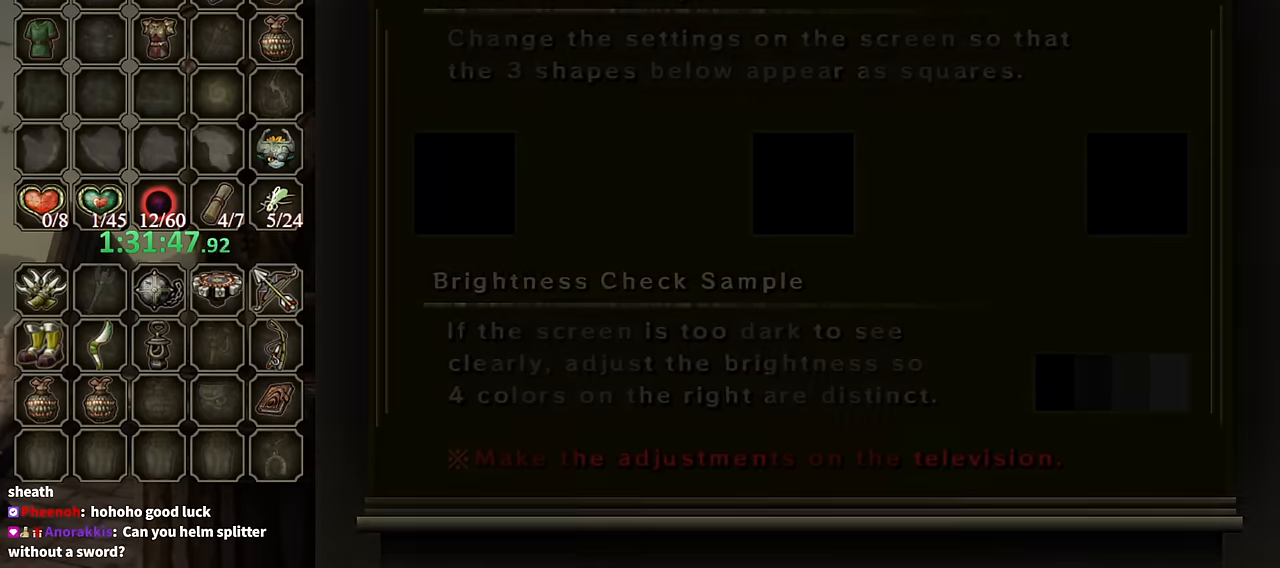
{"buttons": [], "left_stick": "center", "right_stick": "center", "events": [[167, "A", "down"], [200, "A", "up"], [333, "A", "down"], [400, "A", "up"]]}
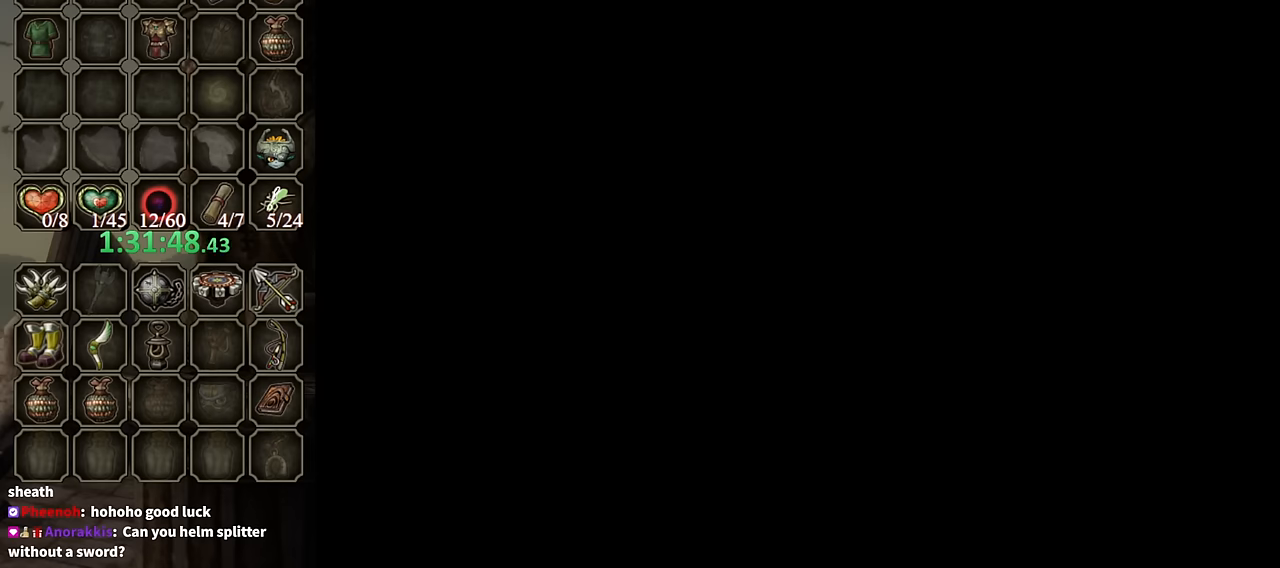
{"buttons": [], "left_stick": "center", "right_stick": "center", "events": []}
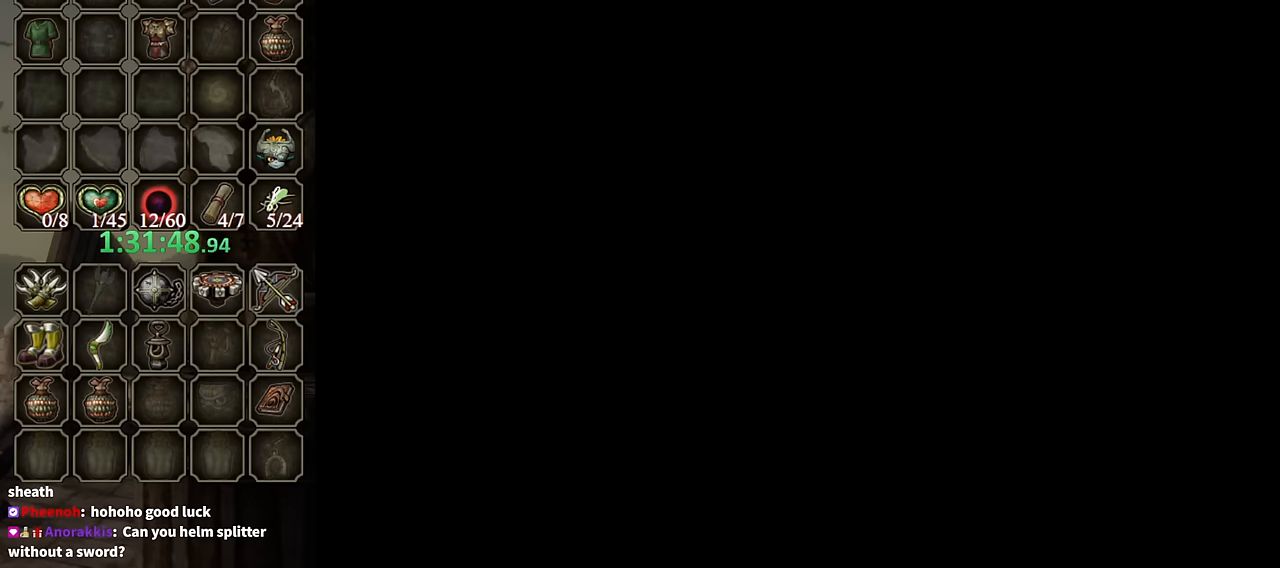
{"buttons": [], "left_stick": "center", "right_stick": "center", "events": []}
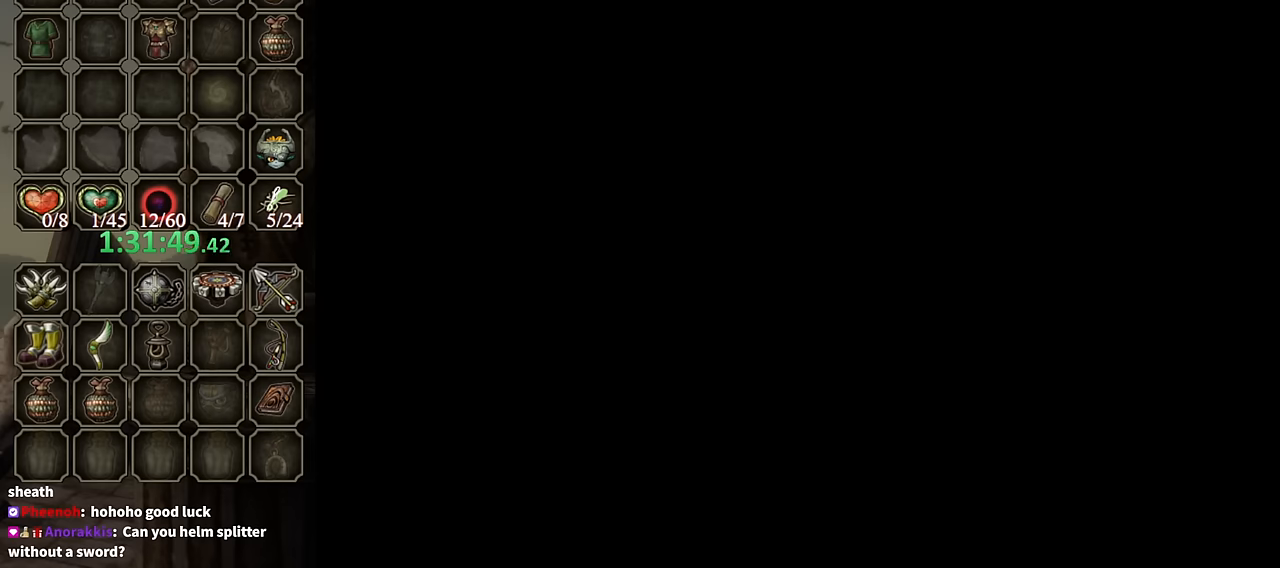
{"buttons": [], "left_stick": "center", "right_stick": "center", "events": []}
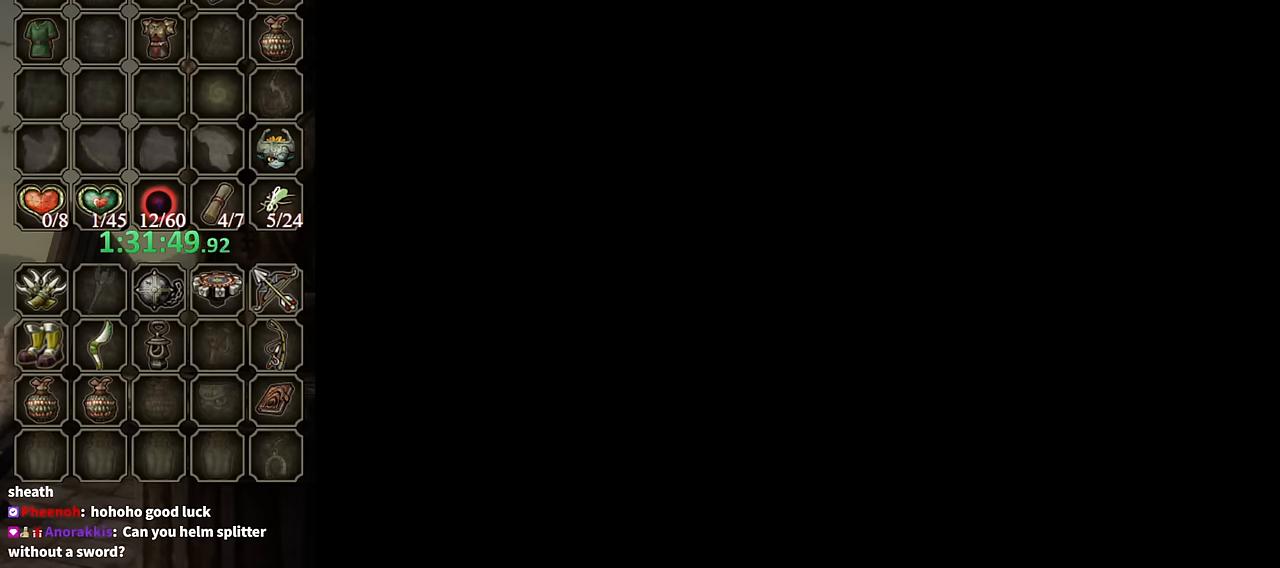
{"buttons": [], "left_stick": "center", "right_stick": "center", "events": []}
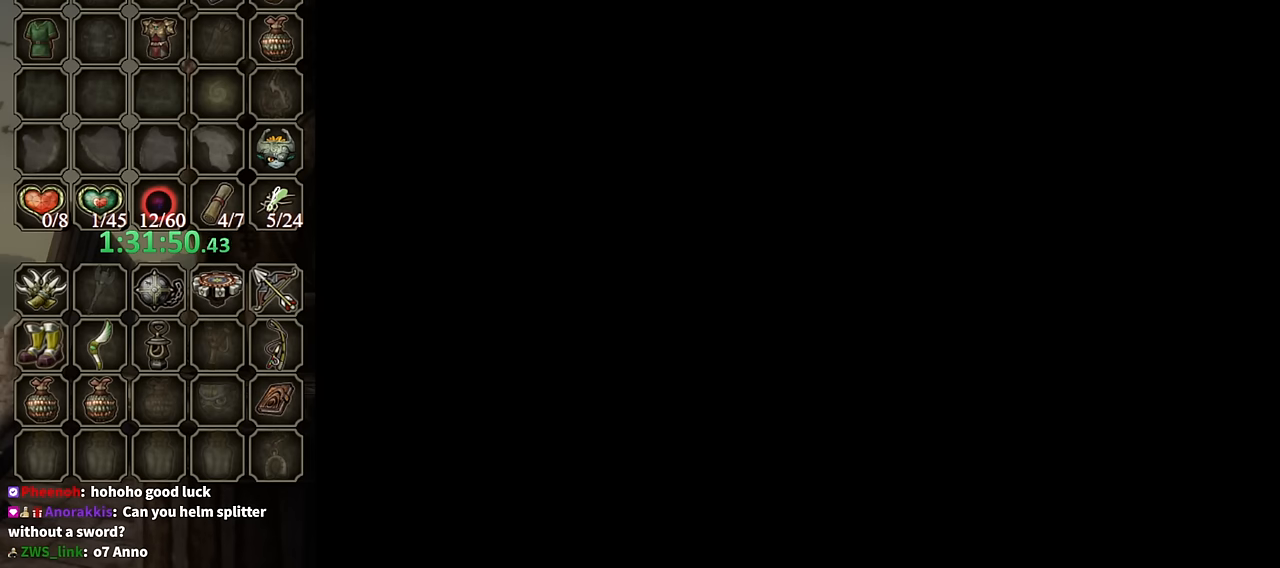
{"buttons": [], "left_stick": "up", "right_stick": "center", "events": [[467, "left_stick", "up"]]}
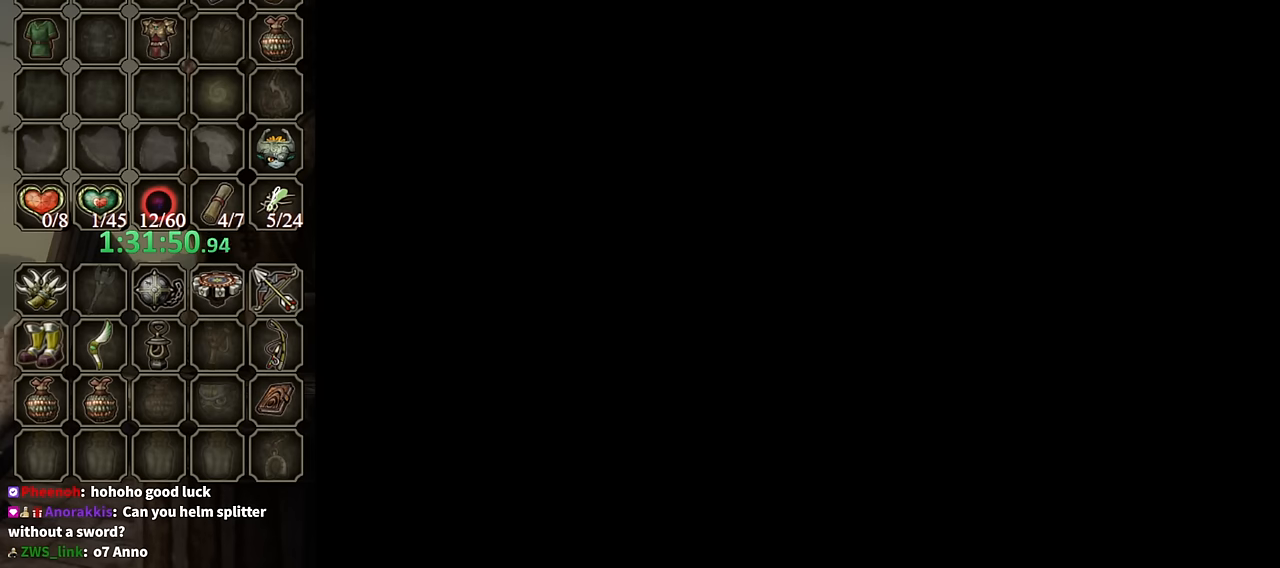
{"buttons": [], "left_stick": "up", "right_stick": "center", "events": []}
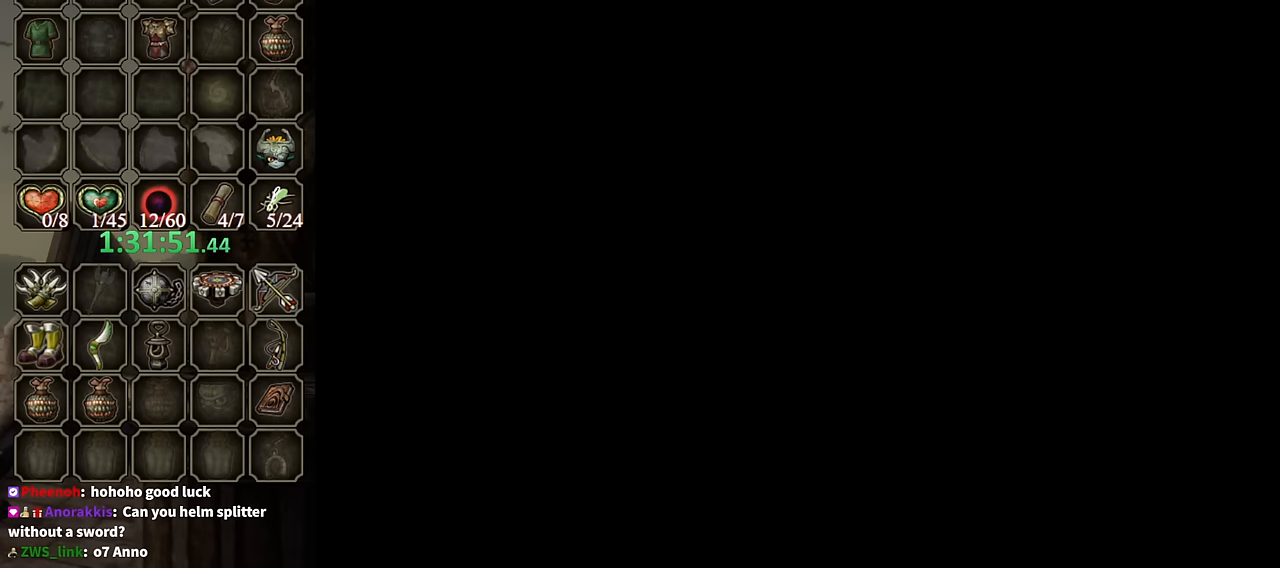
{"buttons": [], "left_stick": "up", "right_stick": "center", "events": []}
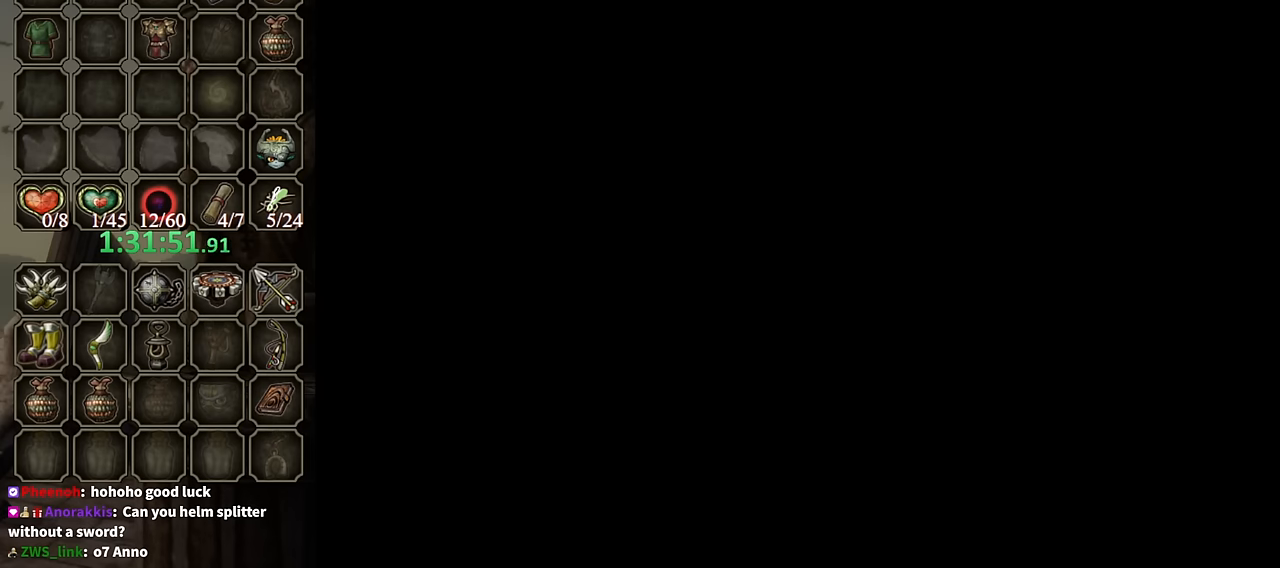
{"buttons": [], "left_stick": "up", "right_stick": "center", "events": []}
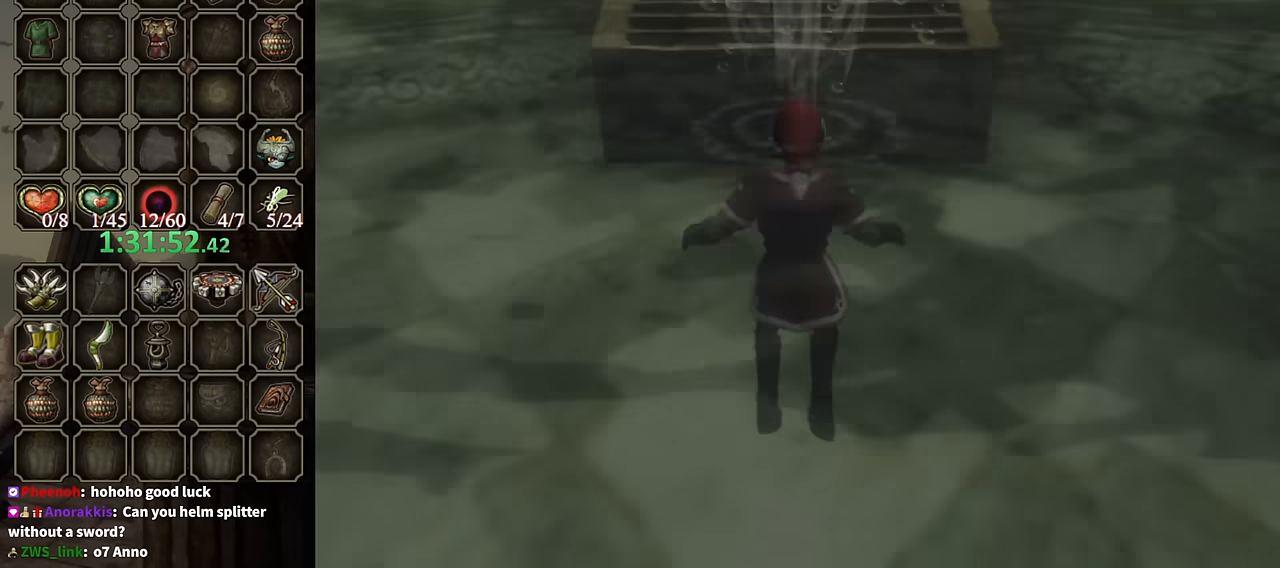
{"buttons": [], "left_stick": "up", "right_stick": "center", "events": []}
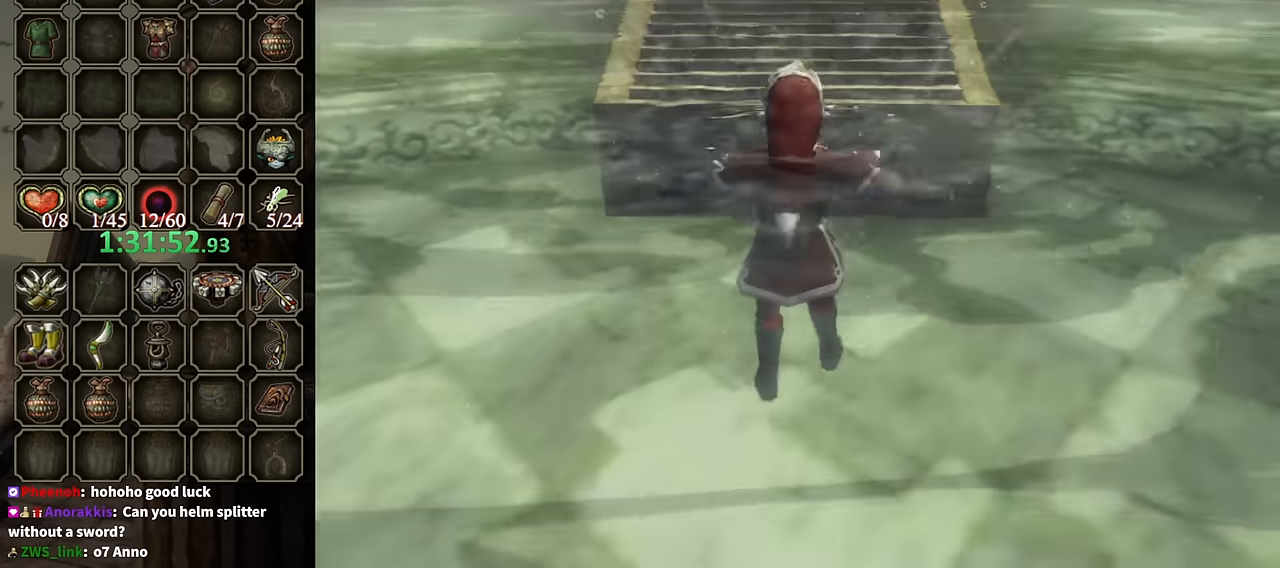
{"buttons": [], "left_stick": "up", "right_stick": "center", "events": [[100, "A", "down"], [167, "A", "up"], [267, "A", "down"], [334, "A", "up"], [400, "A", "down"], [467, "A", "up"]]}
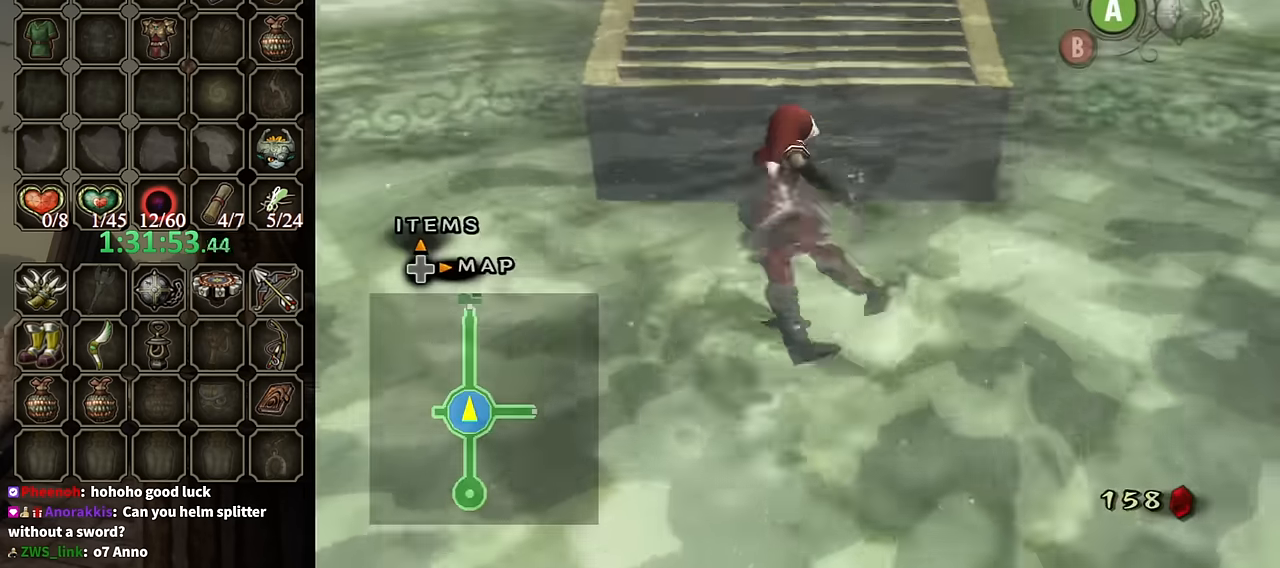
{"buttons": [], "left_stick": "up", "right_stick": "center", "events": [[34, "A", "down"], [67, "A", "up"], [134, "A", "down"], [200, "A", "up"]]}
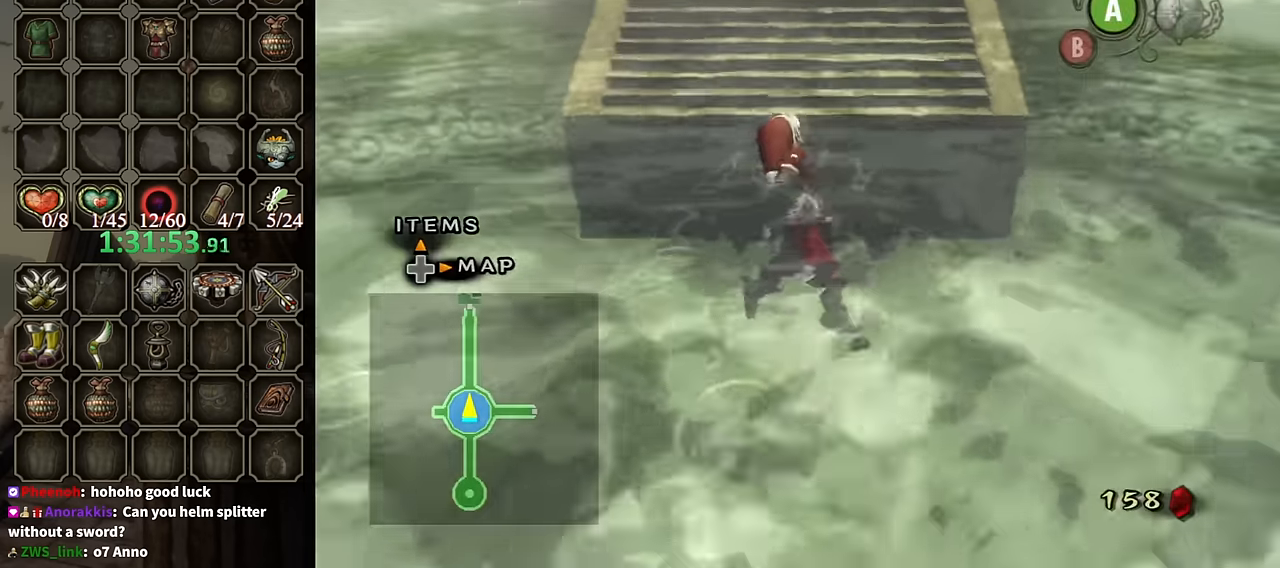
{"buttons": [], "left_stick": "up", "right_stick": "center", "events": []}
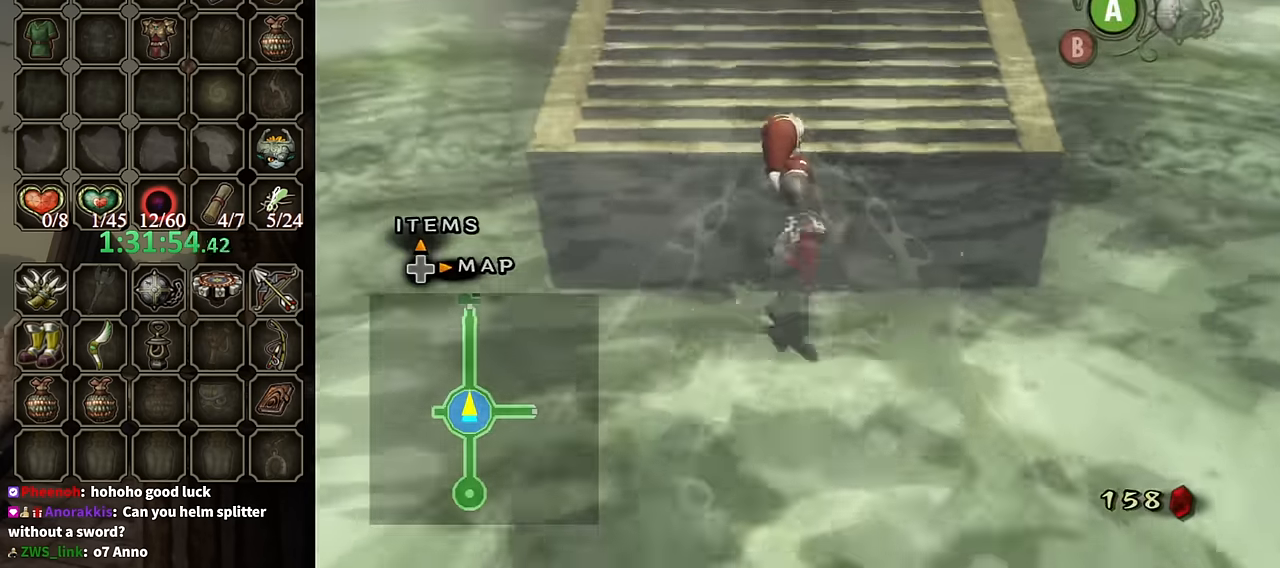
{"buttons": [], "left_stick": "up", "right_stick": "center", "events": [[267, "A", "down"], [300, "A", "up"], [434, "A", "down"], [500, "A", "up"]]}
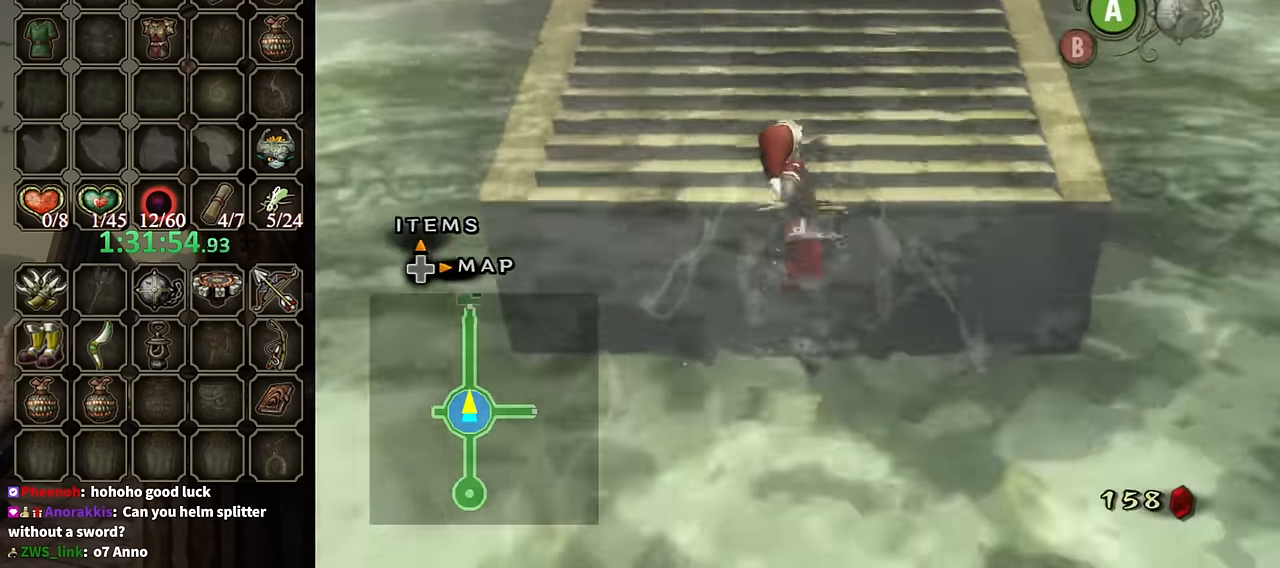
{"buttons": ["A"], "left_stick": "up", "right_stick": "center", "events": [[100, "A", "down"], [167, "A", "up"], [267, "A", "down"], [334, "A", "up"], [400, "A", "down"]]}
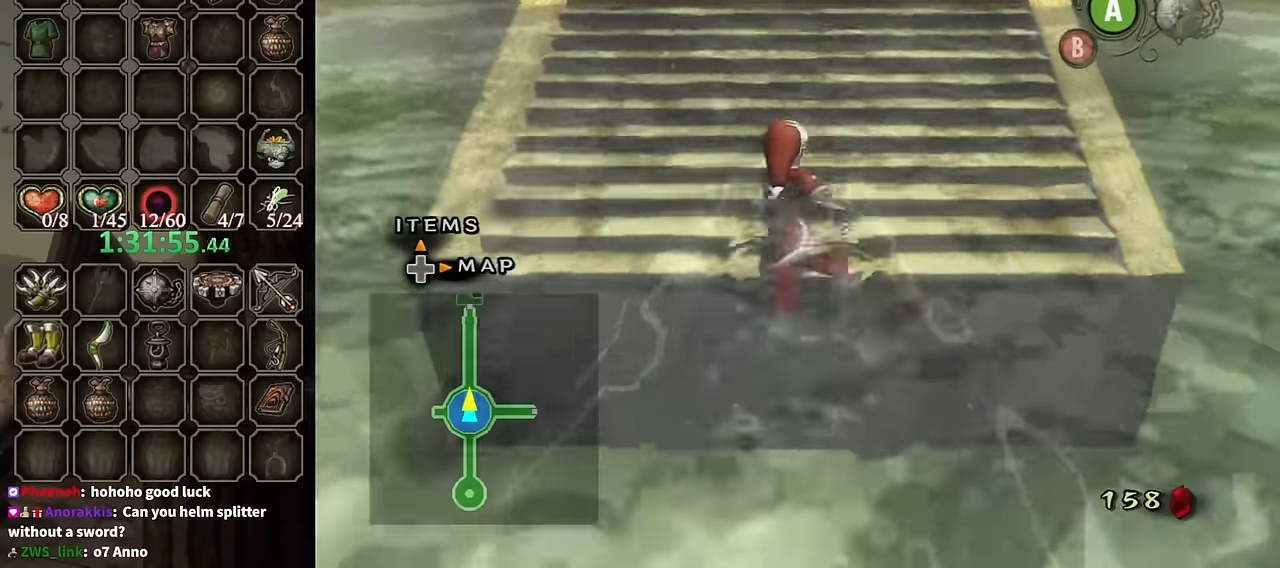
{"buttons": ["A"], "left_stick": "up", "right_stick": "center", "events": [[34, "A", "up"], [100, "A", "down"], [200, "A", "up"], [267, "A", "down"], [334, "A", "up"], [434, "A", "down"]]}
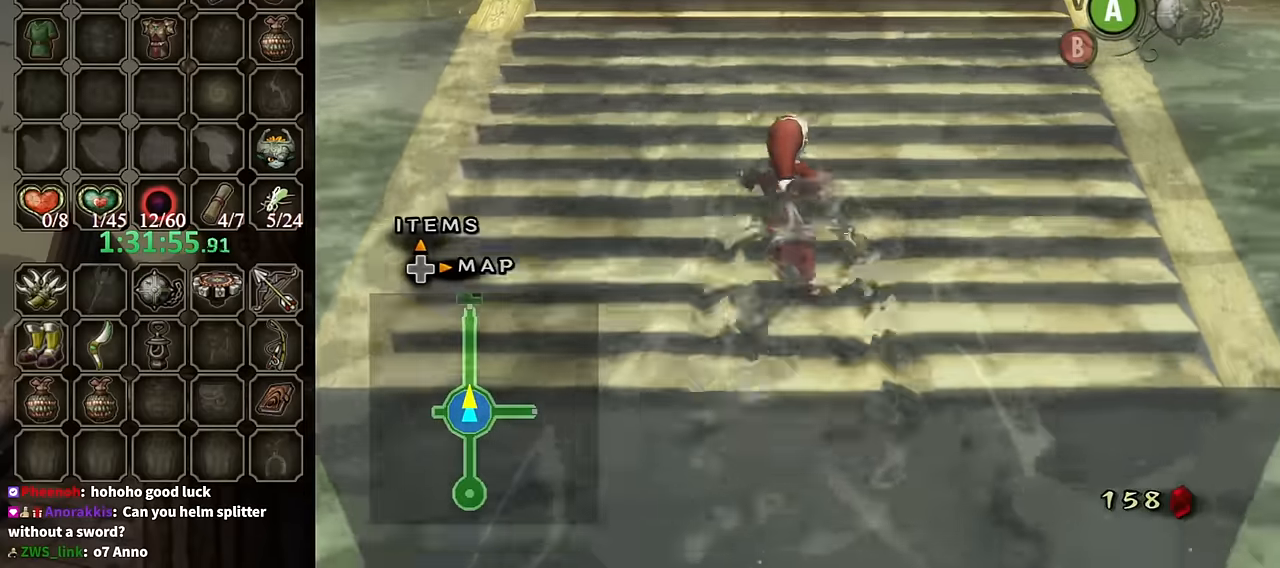
{"buttons": [], "left_stick": "up", "right_stick": "center", "events": [[34, "A", "up"], [100, "A", "down"], [167, "A", "up"], [267, "A", "down"], [300, "A", "up"], [367, "A", "down"], [467, "A", "up"]]}
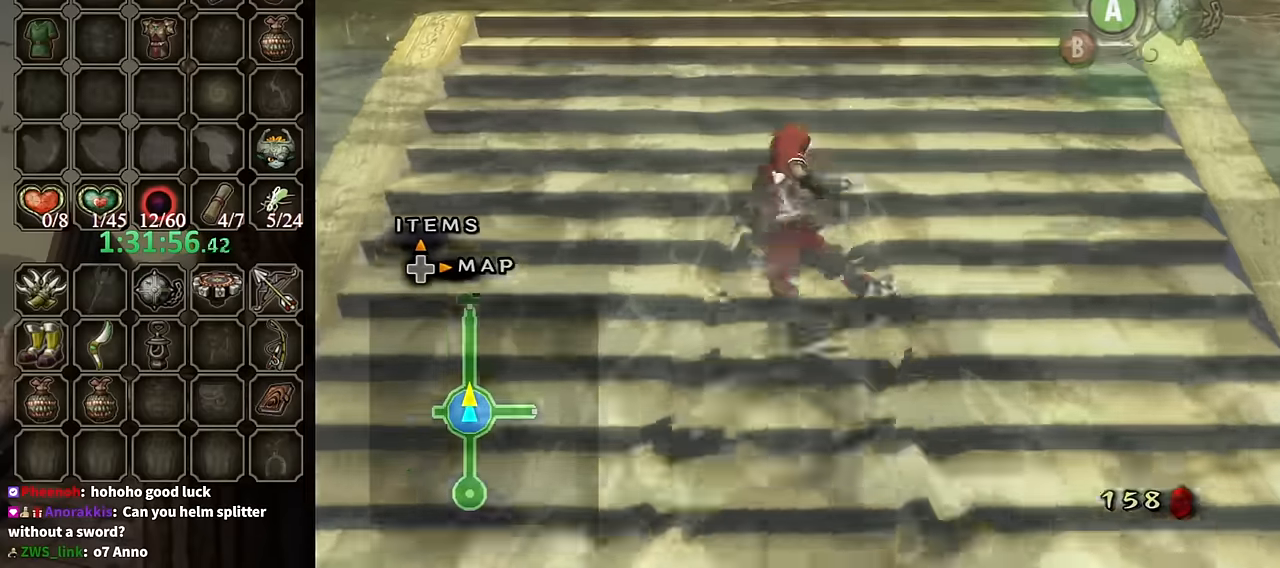
{"buttons": [], "left_stick": "up", "right_stick": "center", "events": [[100, "A", "down"], [167, "A", "up"], [200, "A", "down"], [300, "A", "up"], [367, "A", "down"], [467, "A", "up"]]}
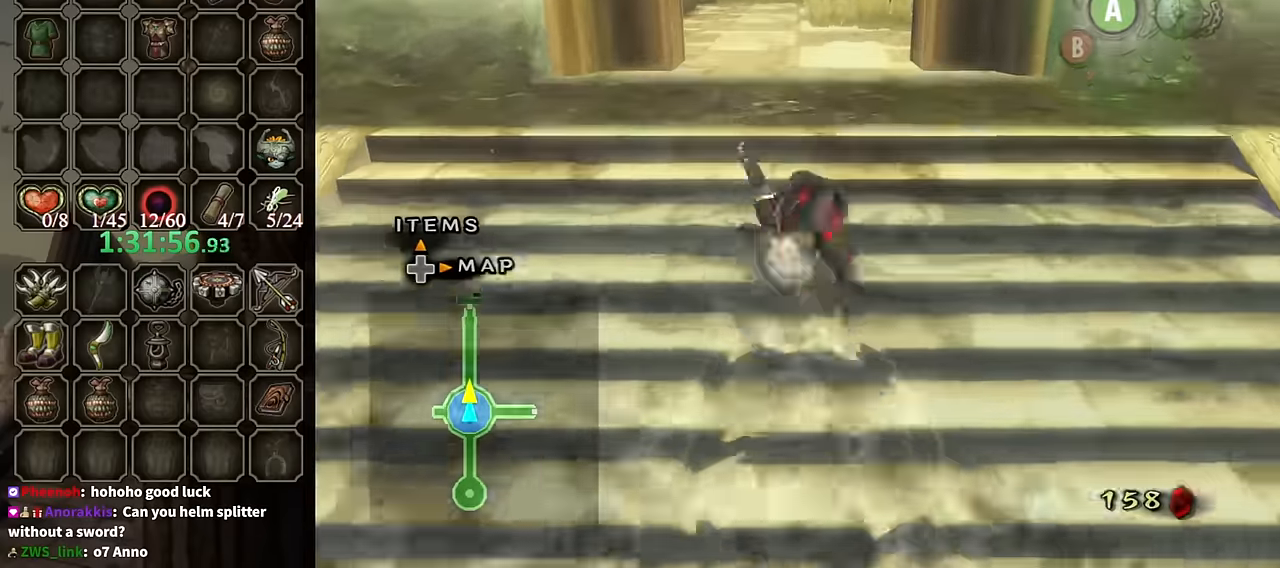
{"buttons": [], "left_stick": "up", "right_stick": "center", "events": [[67, "A", "down"], [134, "A", "up"], [234, "A", "down"], [267, "A", "up"]]}
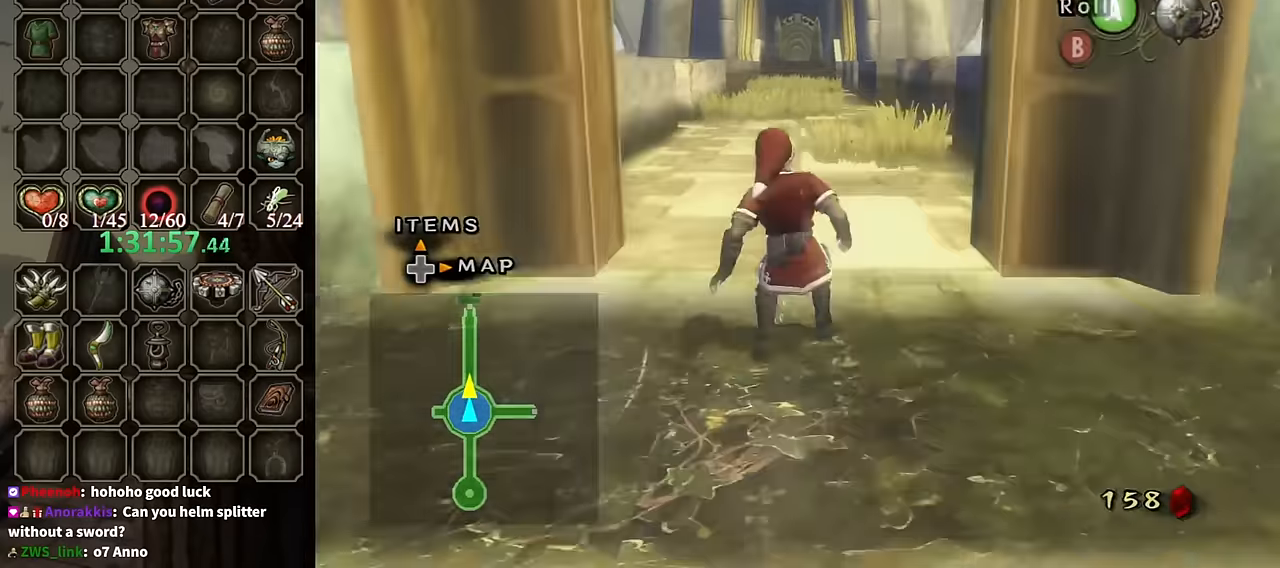
{"buttons": [], "left_stick": "up", "right_stick": "center", "events": [[134, "A", "down"], [234, "A", "up"], [267, "A", "down"], [367, "A", "up"]]}